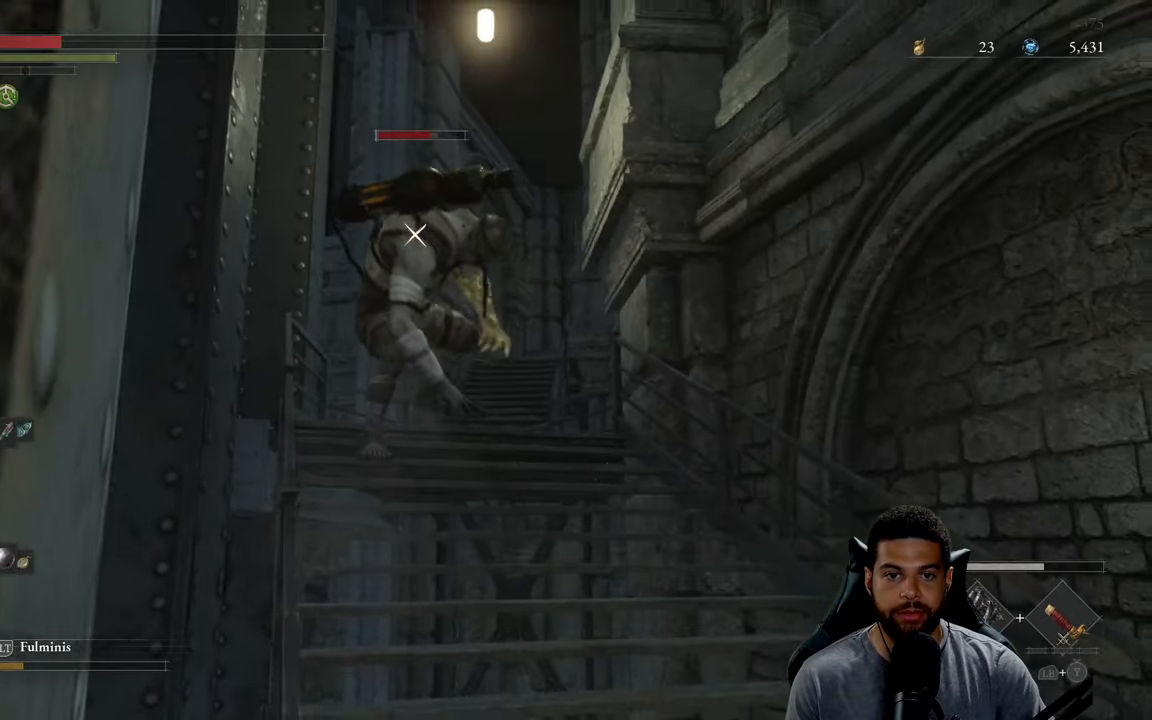
Gameplay with a controller (Xbox layout); each line is a JSON object with the inputs held at the frame after it. "events" lists button and stick changes between this image and that frame as [ms after this image, input, new state], when the widget could be followed in between.
{"buttons": ["X"], "left_stick": "down", "right_stick": "center", "events": [[317, "X", "down"], [317, "left_stick", "down"], [417, "X", "up"], [484, "X", "down"]]}
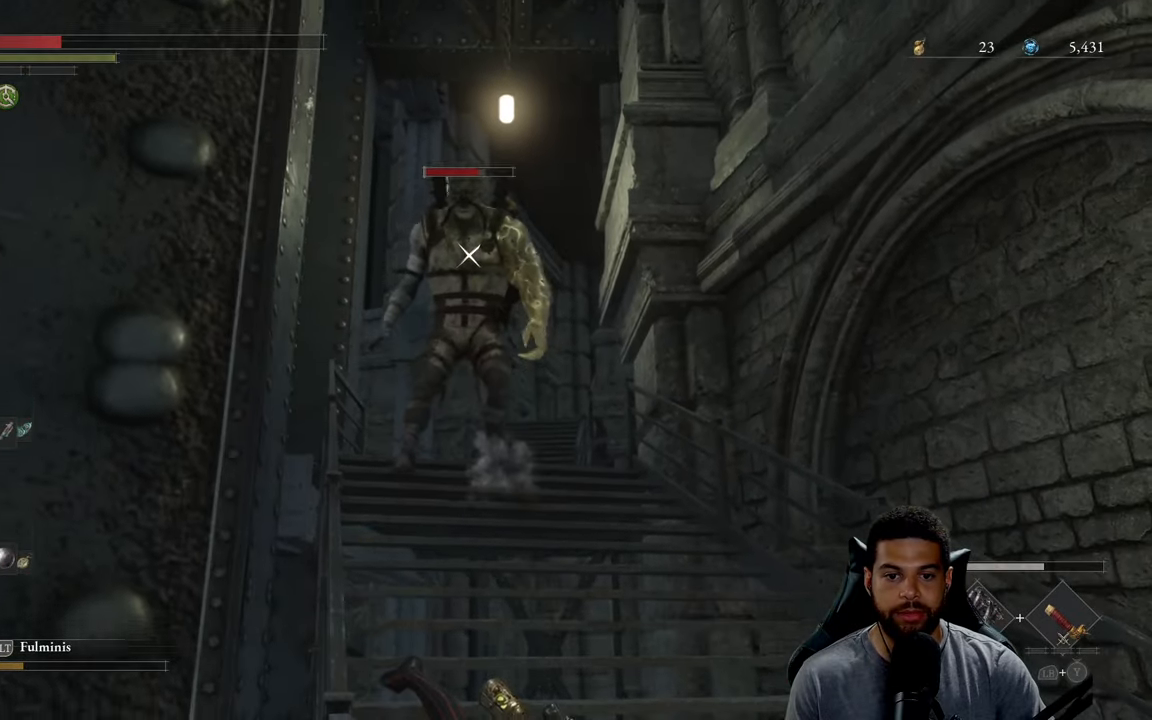
{"buttons": [], "left_stick": "down", "right_stick": "center", "events": [[84, "X", "up"], [150, "X", "down"], [250, "X", "up"], [367, "B", "down"], [450, "B", "up"]]}
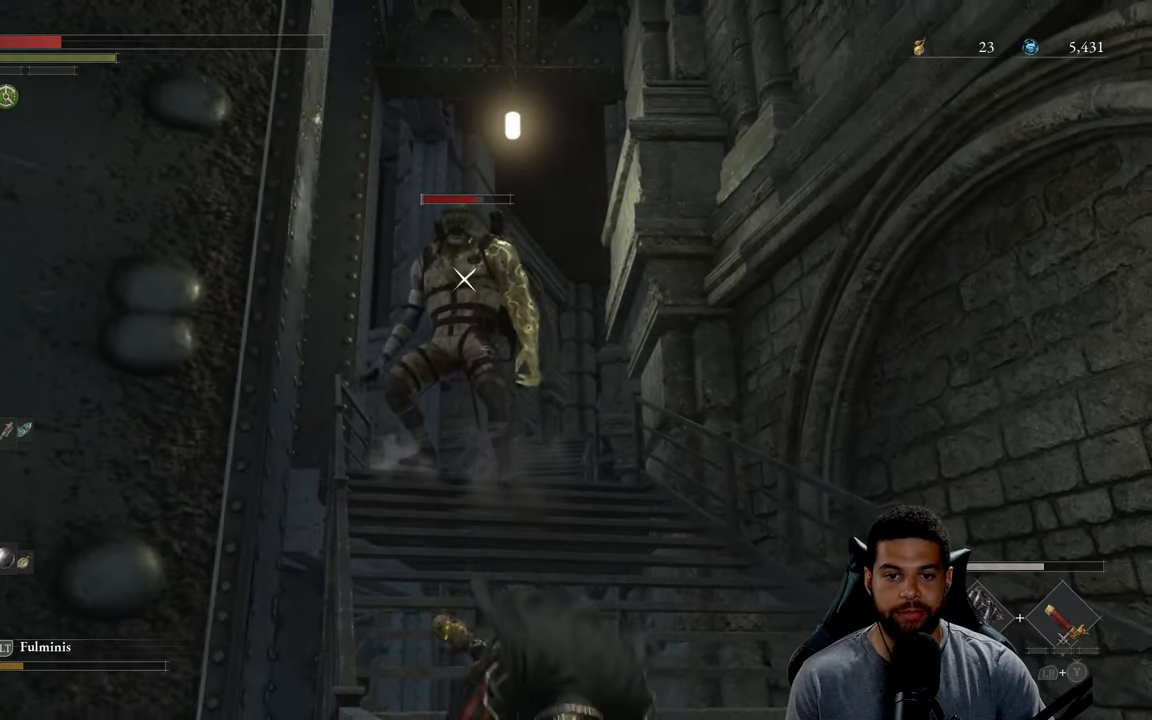
{"buttons": [], "left_stick": "down-right", "right_stick": "center", "events": [[17, "B", "down"], [100, "B", "up"], [200, "X", "down"], [300, "X", "up"], [317, "left_stick", "down-right"], [367, "X", "down"], [467, "X", "up"]]}
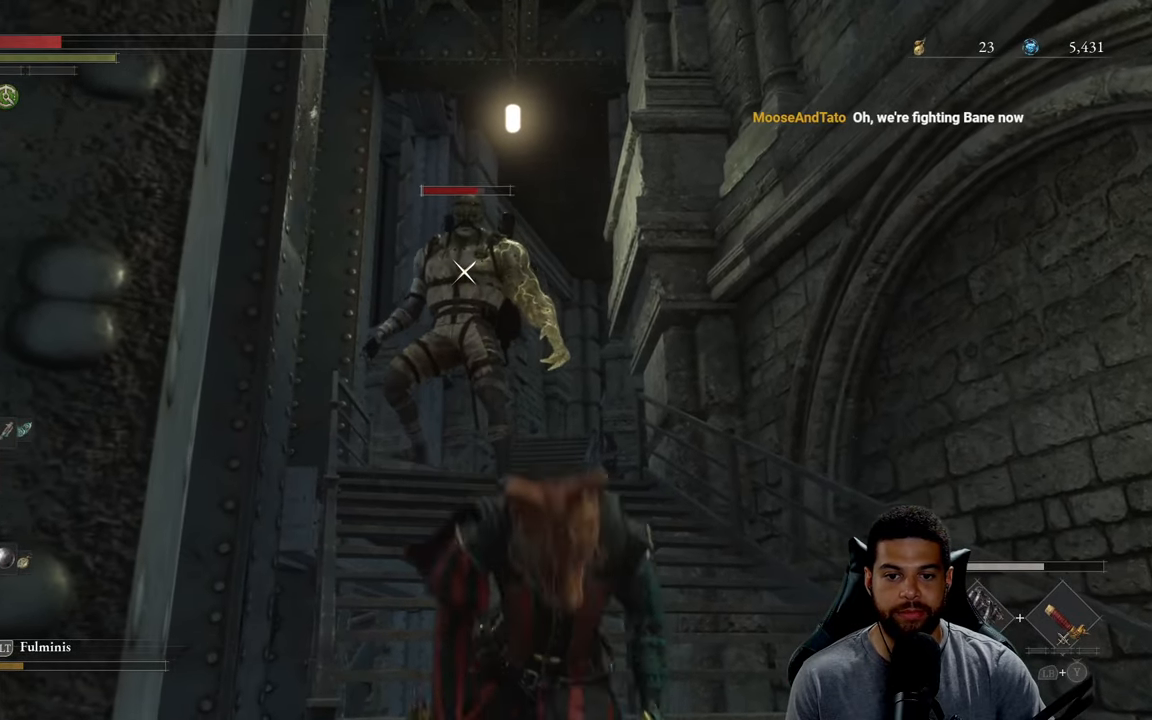
{"buttons": ["X"], "left_stick": "down-right", "right_stick": "center", "events": [[34, "X", "down"], [150, "X", "up"], [200, "X", "down"], [317, "X", "up"], [400, "X", "down"]]}
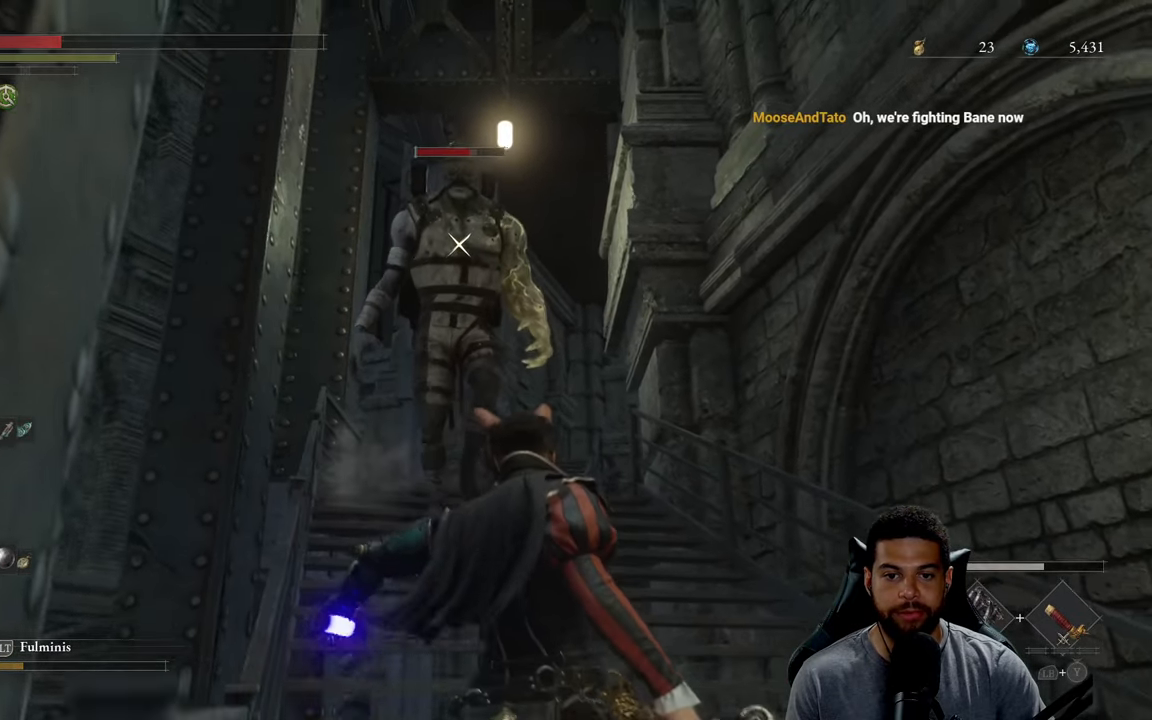
{"buttons": ["L1"], "left_stick": "up", "right_stick": "center", "events": [[17, "X", "up"], [384, "left_stick", "up-right"], [450, "left_stick", "up"], [467, "L1", "down"]]}
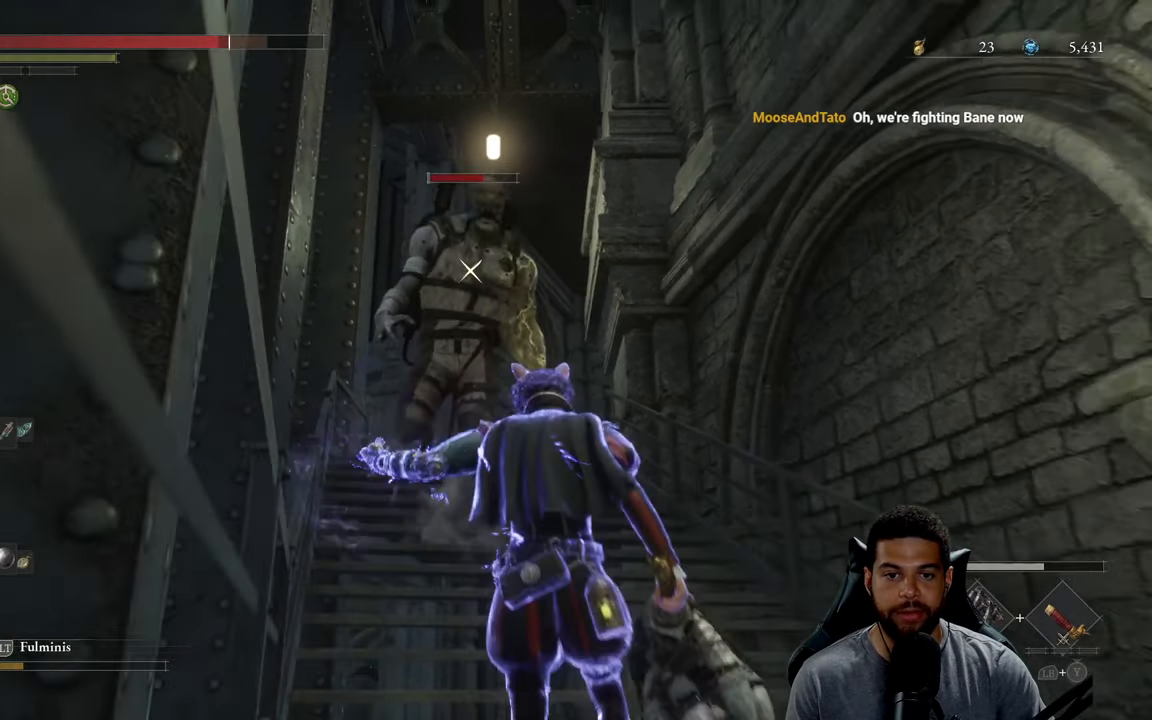
{"buttons": [], "left_stick": "center", "right_stick": "center", "events": [[384, "L1", "up"], [467, "left_stick", "center"]]}
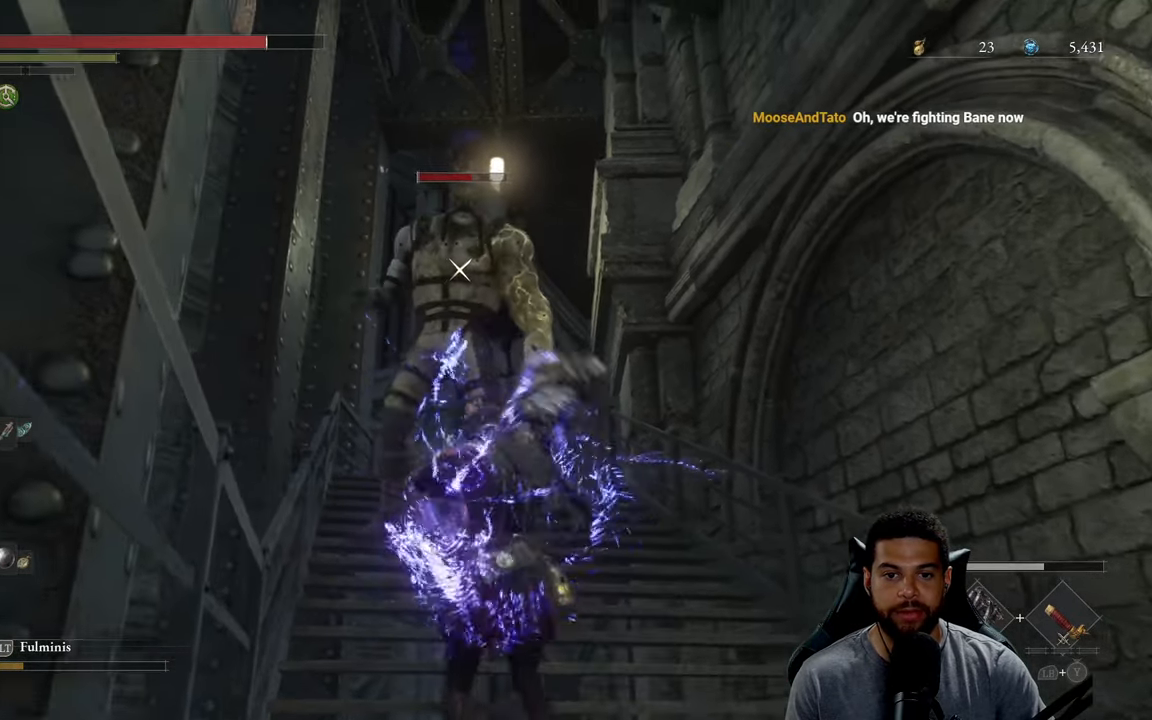
{"buttons": [], "left_stick": "up", "right_stick": "center", "events": [[34, "R1", "down"], [100, "R1", "up"], [133, "left_stick", "up"]]}
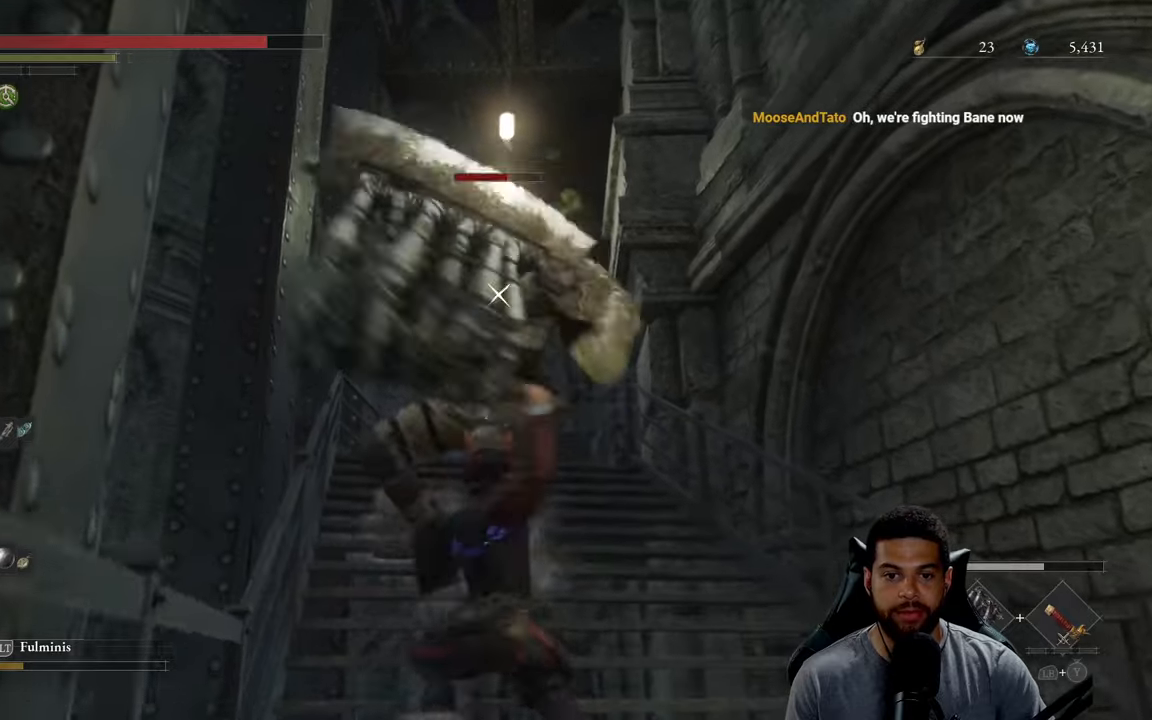
{"buttons": ["Y", "L1"], "left_stick": "down-right", "right_stick": "center", "events": [[216, "left_stick", "down-right"], [250, "L1", "down"], [300, "Y", "down"], [383, "Y", "up"], [466, "Y", "down"]]}
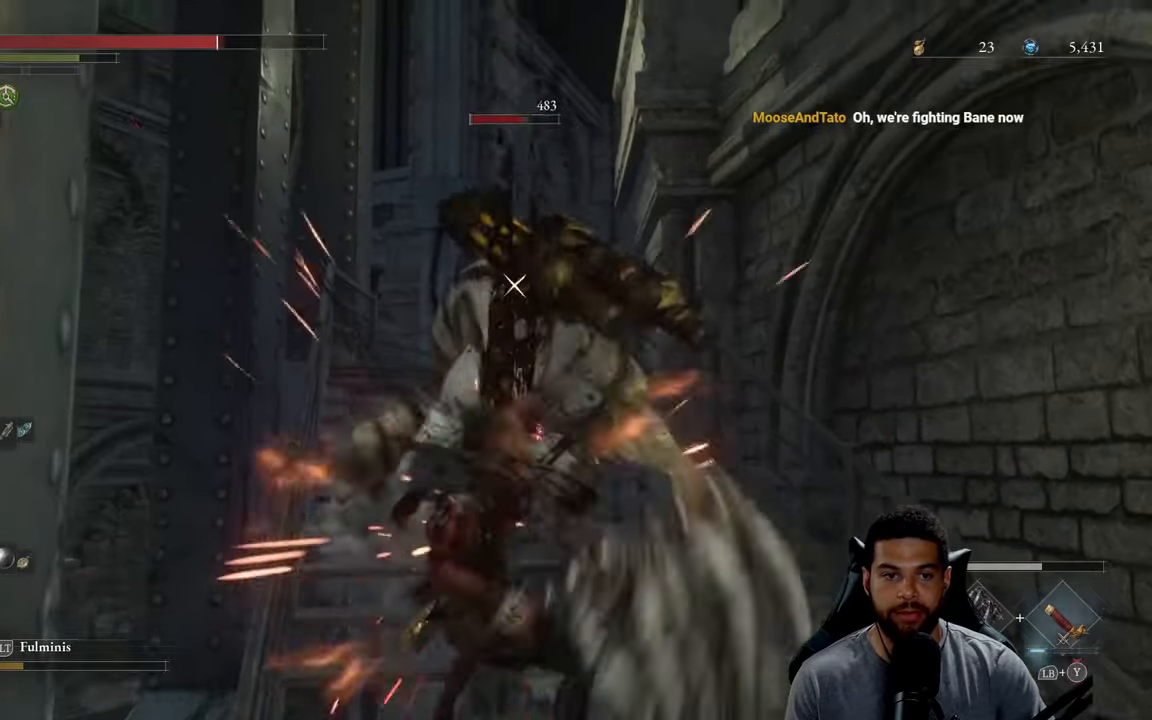
{"buttons": ["Y", "L1"], "left_stick": "up", "right_stick": "center", "events": [[50, "Y", "up"], [116, "Y", "down"], [133, "left_stick", "right"], [216, "Y", "up"], [283, "Y", "down"], [333, "left_stick", "up"], [383, "Y", "up"], [450, "Y", "down"]]}
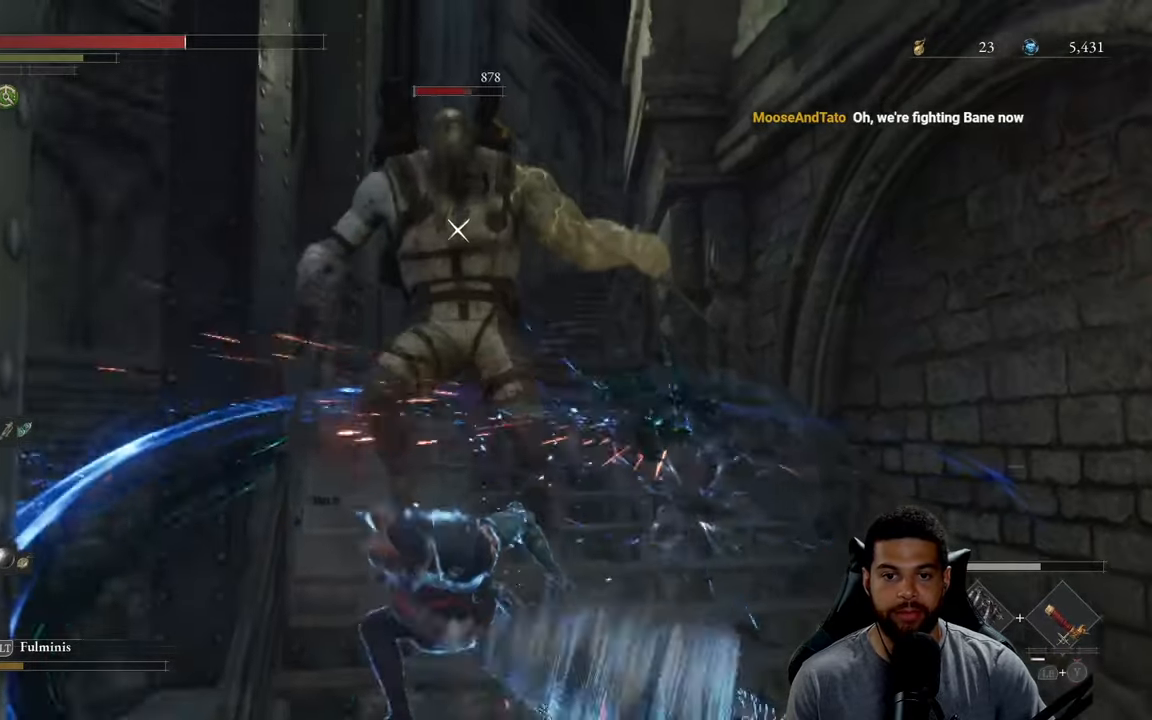
{"buttons": ["Y", "L1"], "left_stick": "up", "right_stick": "center", "events": [[50, "Y", "up"], [116, "Y", "down"], [233, "Y", "up"], [283, "Y", "down"], [383, "Y", "up"], [450, "Y", "down"]]}
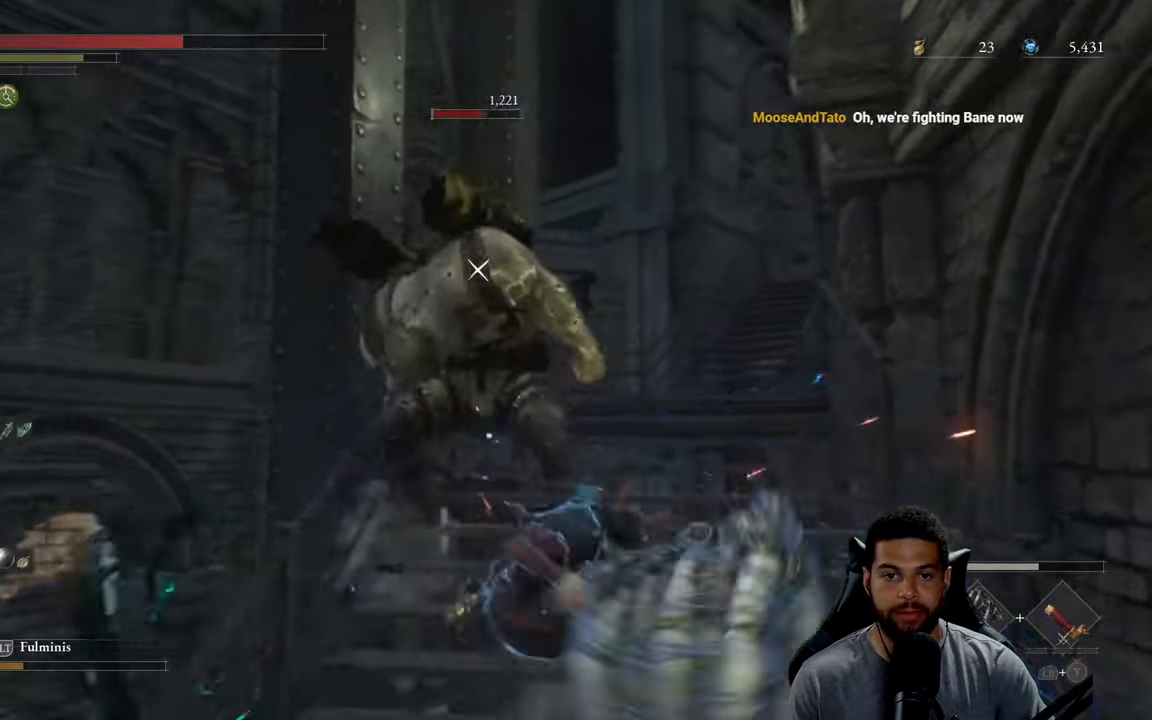
{"buttons": ["R2"], "left_stick": "down-left", "right_stick": "center", "events": [[66, "Y", "up"], [83, "L1", "up"], [250, "R2", "down"], [283, "left_stick", "left"], [333, "left_stick", "down-left"]]}
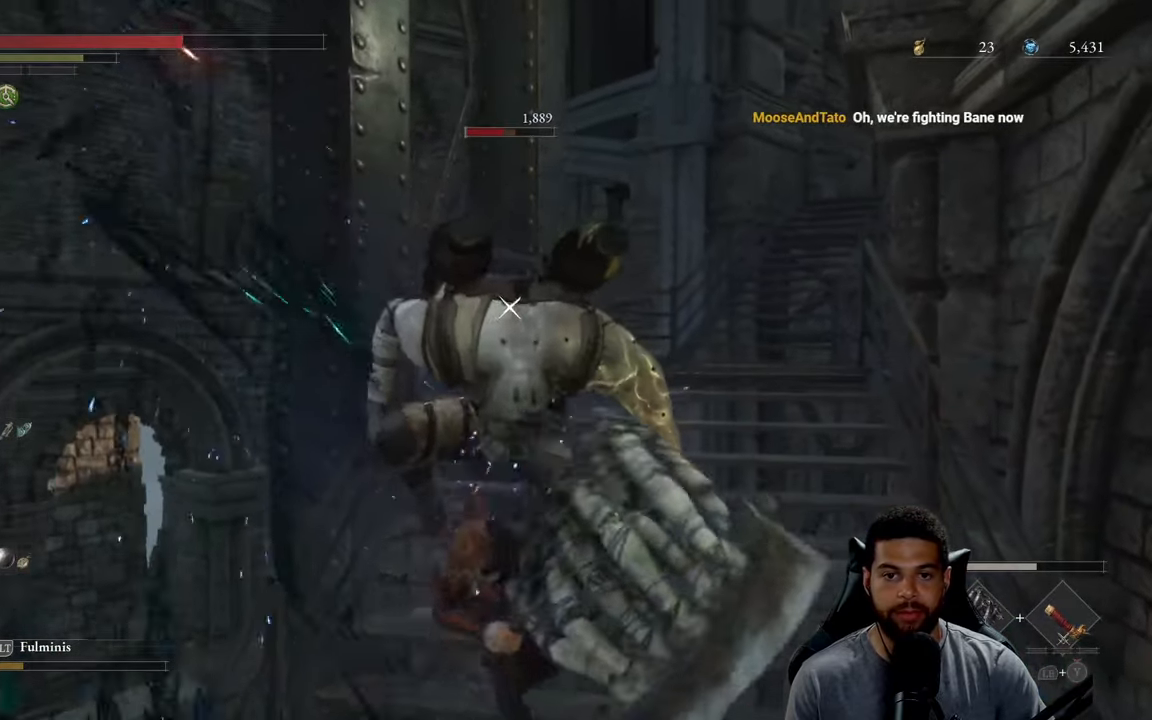
{"buttons": ["R2"], "left_stick": "up-left", "right_stick": "center", "events": [[200, "left_stick", "left"], [333, "left_stick", "up-left"]]}
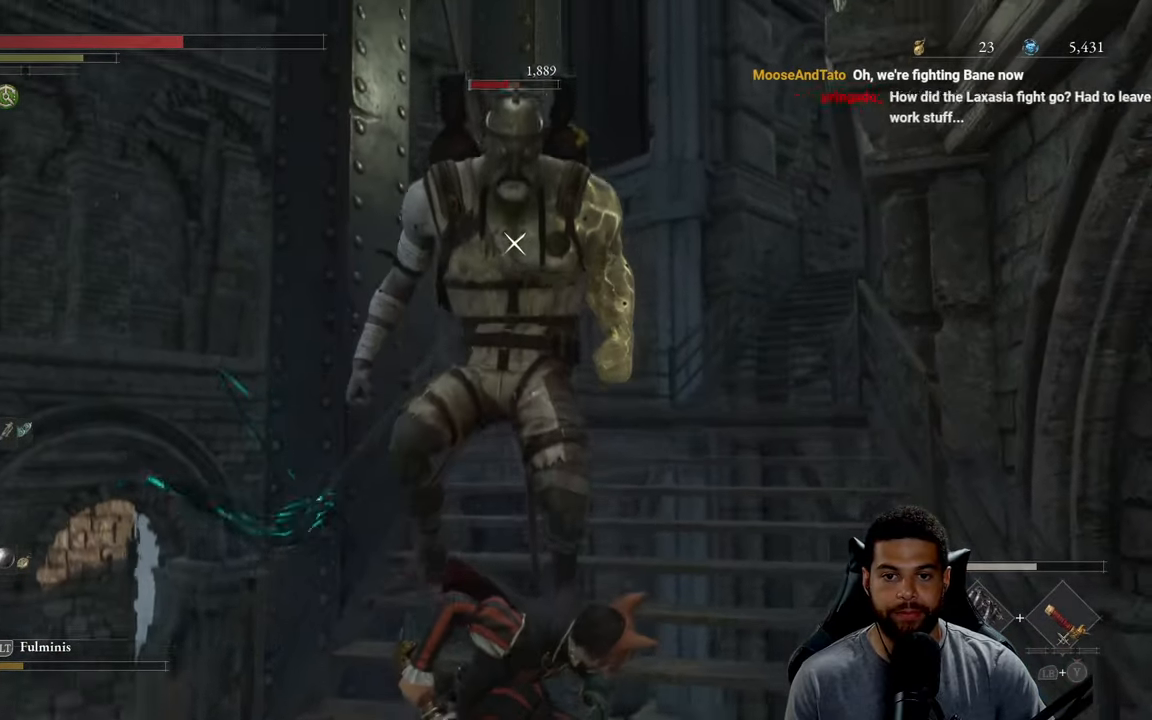
{"buttons": ["R2"], "left_stick": "up-left", "right_stick": "center", "events": []}
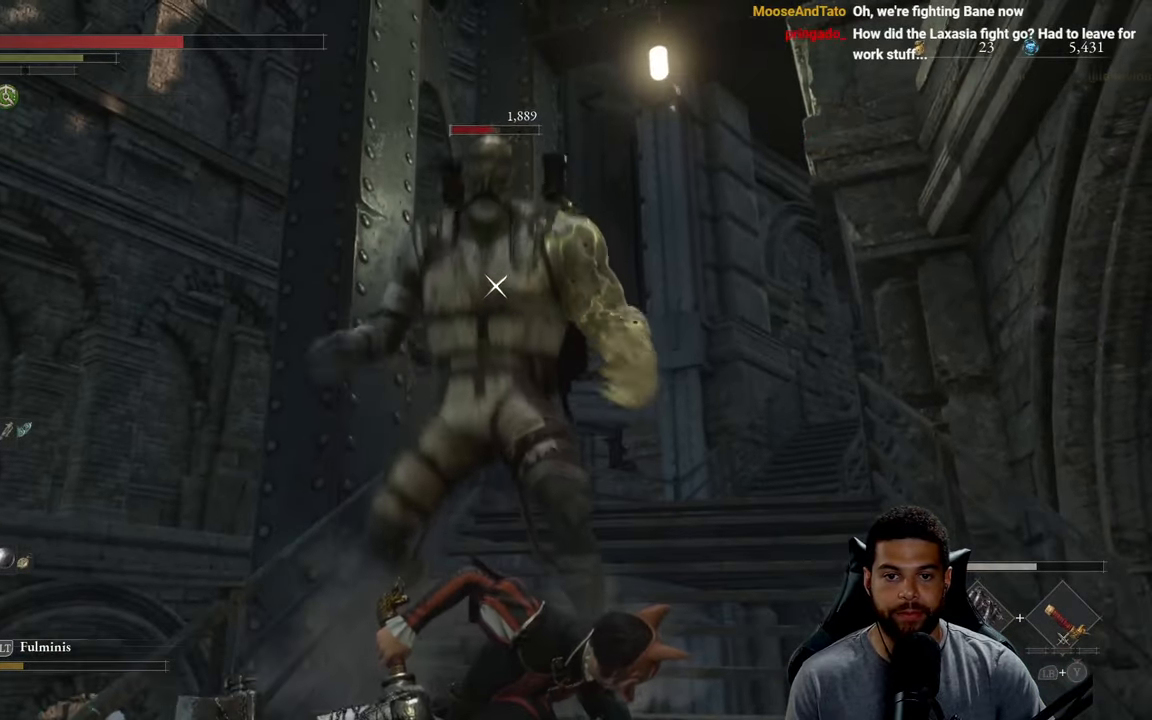
{"buttons": ["R2"], "left_stick": "up", "right_stick": "center", "events": [[416, "left_stick", "up"]]}
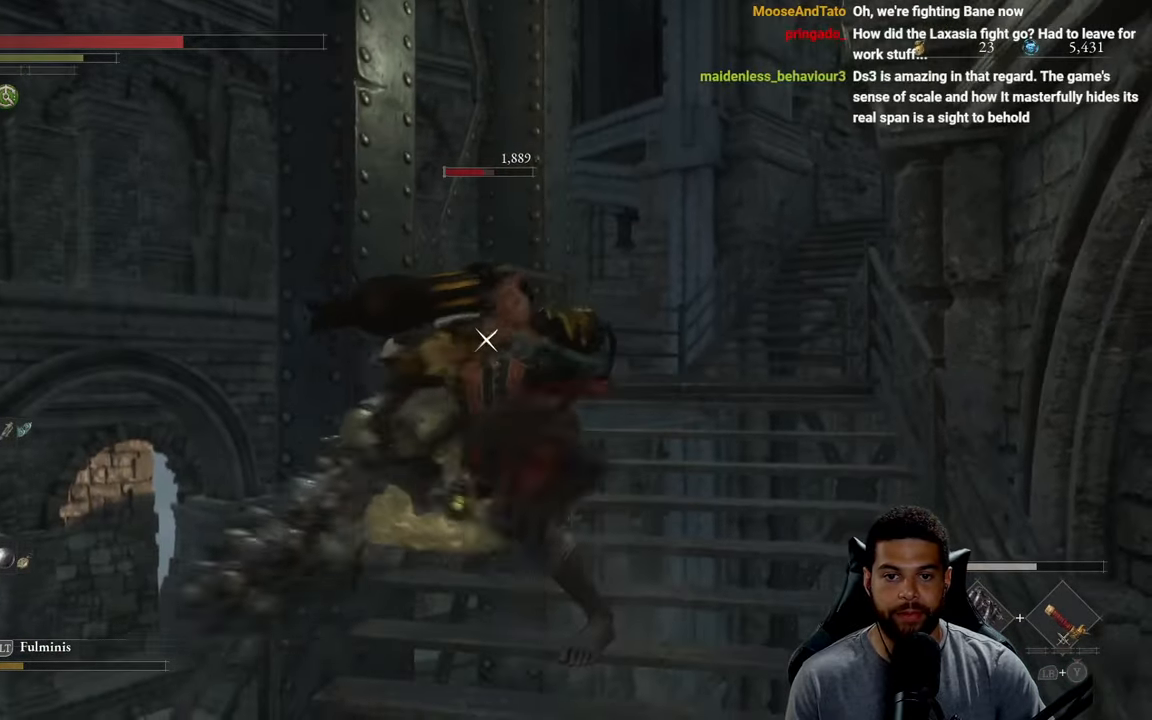
{"buttons": ["R2"], "left_stick": "right", "right_stick": "center", "events": [[350, "left_stick", "right"]]}
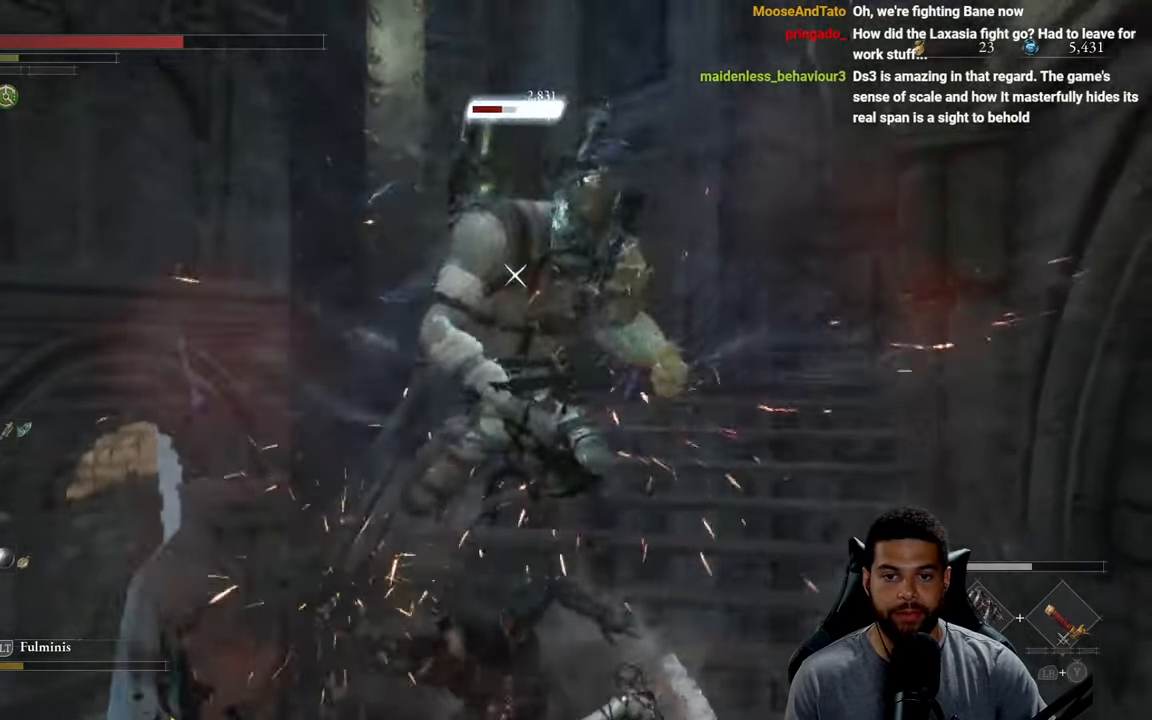
{"buttons": [], "left_stick": "up-left", "right_stick": "center", "events": [[100, "left_stick", "down-right"], [150, "R2", "up"], [200, "left_stick", "down"], [450, "left_stick", "up-left"]]}
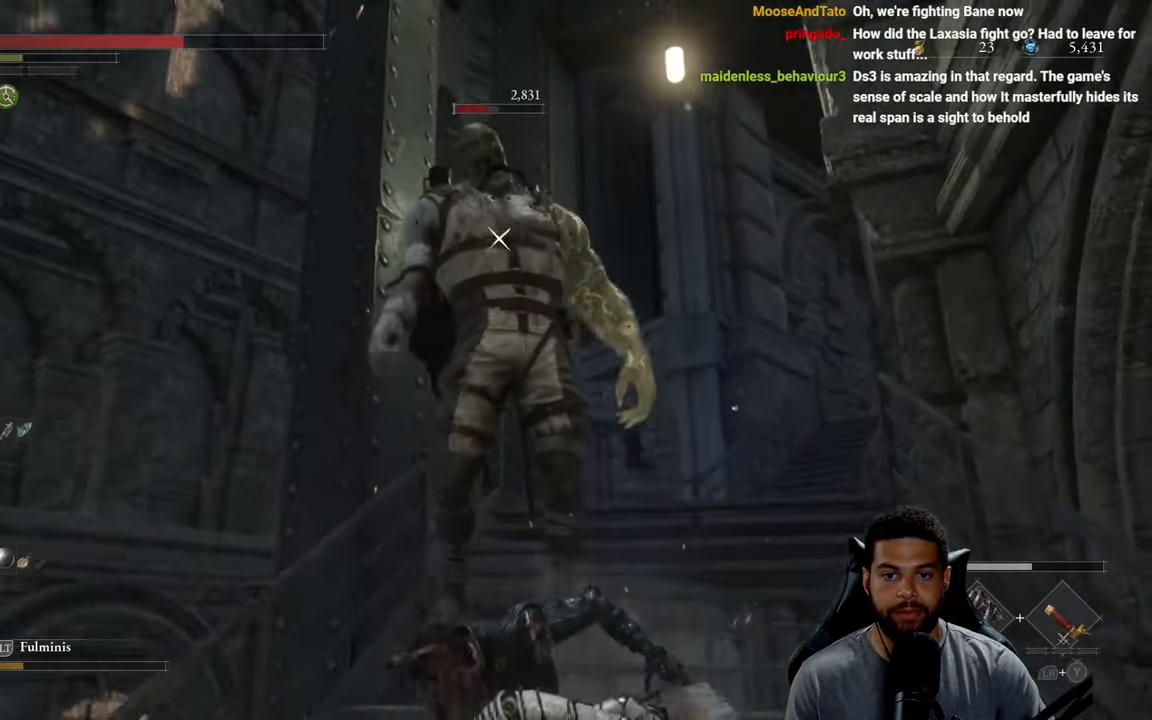
{"buttons": [], "left_stick": "up", "right_stick": "center", "events": [[50, "left_stick", "up"], [383, "left_stick", "center"], [483, "left_stick", "up"]]}
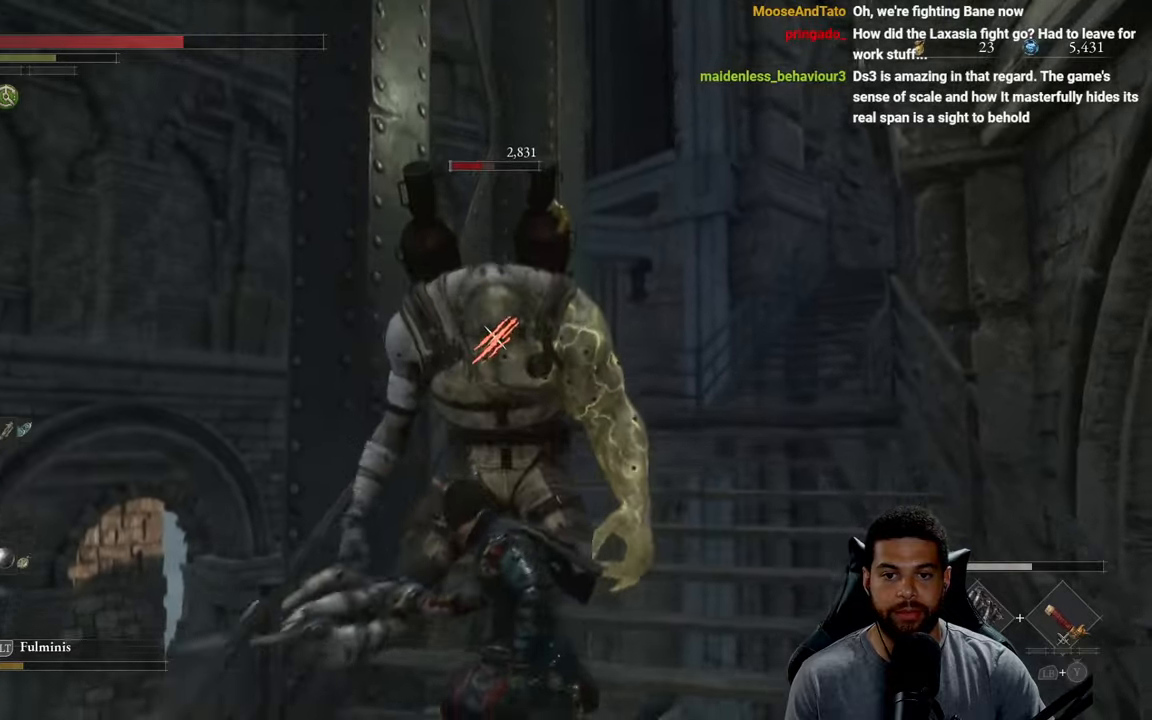
{"buttons": ["R1"], "left_stick": "center", "right_stick": "center", "events": [[350, "left_stick", "center"], [500, "R1", "down"]]}
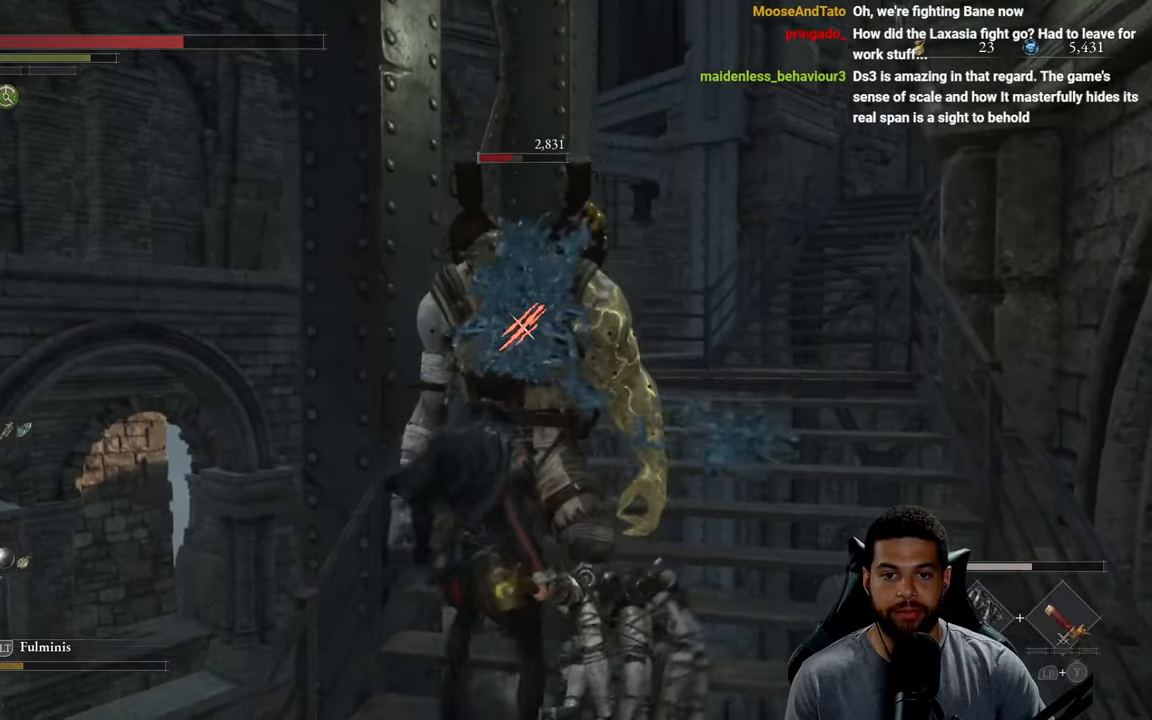
{"buttons": [], "left_stick": "left", "right_stick": "center", "events": [[100, "R1", "up"], [483, "left_stick", "left"]]}
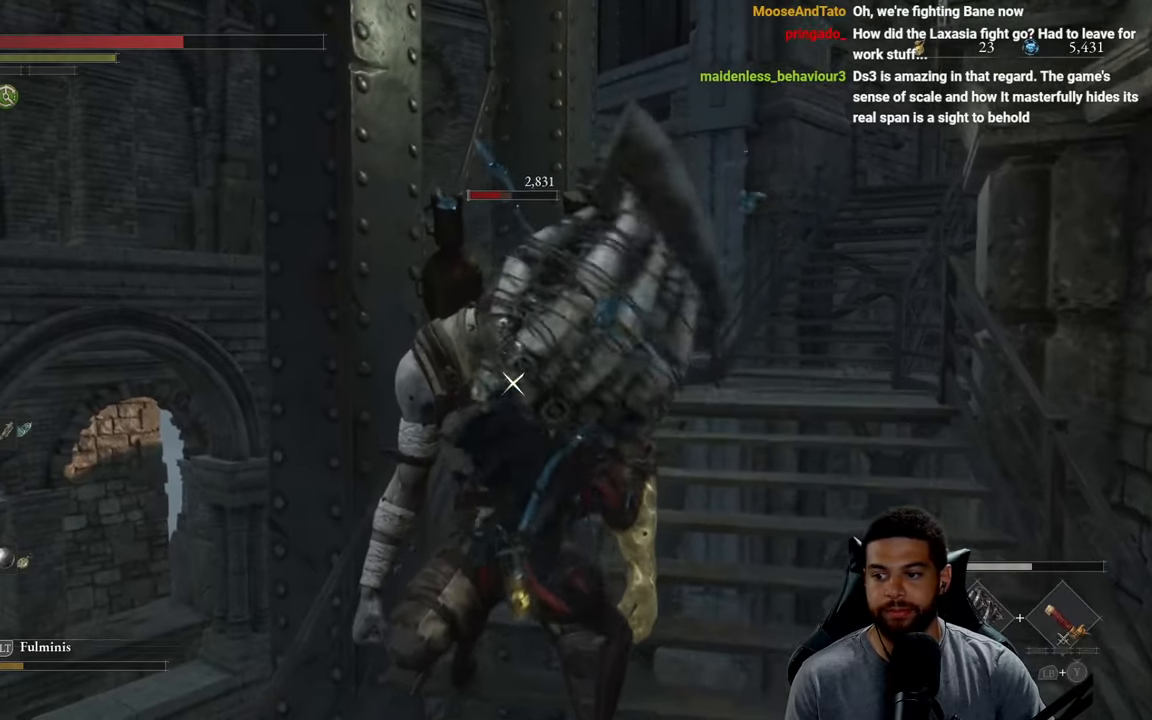
{"buttons": [], "left_stick": "center", "right_stick": "center", "events": [[133, "left_stick", "center"], [200, "right_stick", "right"], [317, "left_stick", "left"], [367, "right_stick", "center"], [483, "left_stick", "center"]]}
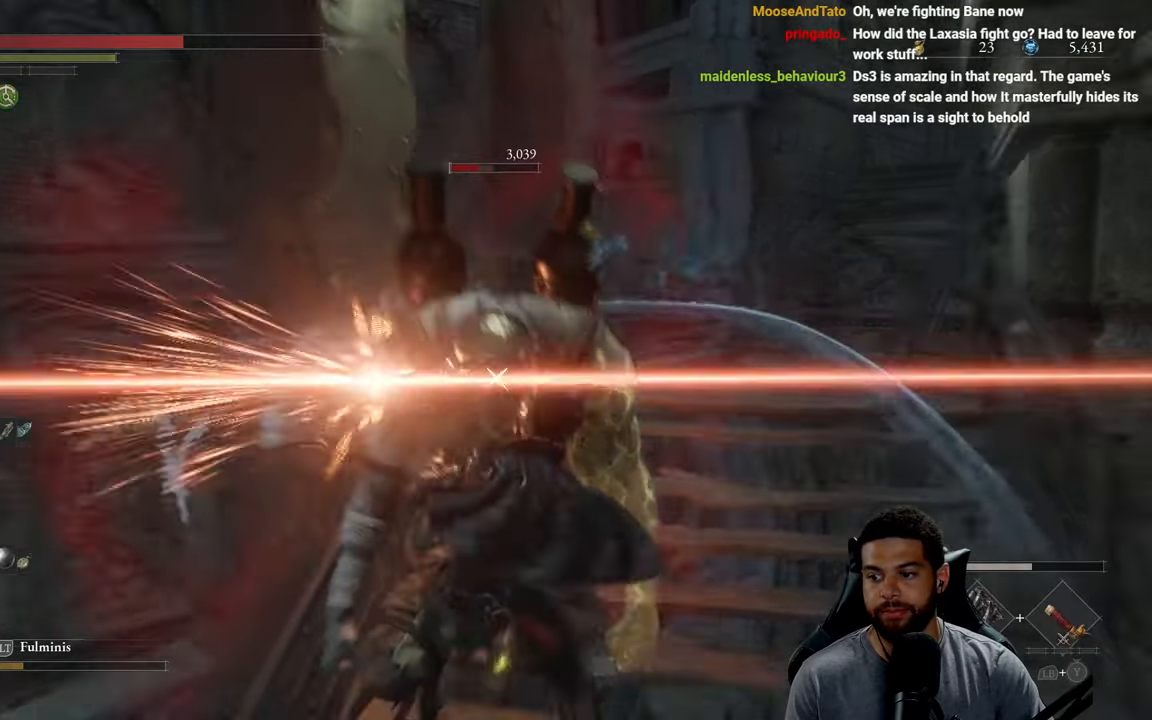
{"buttons": [], "left_stick": "center", "right_stick": "center", "events": [[217, "left_stick", "up-left"], [383, "left_stick", "center"]]}
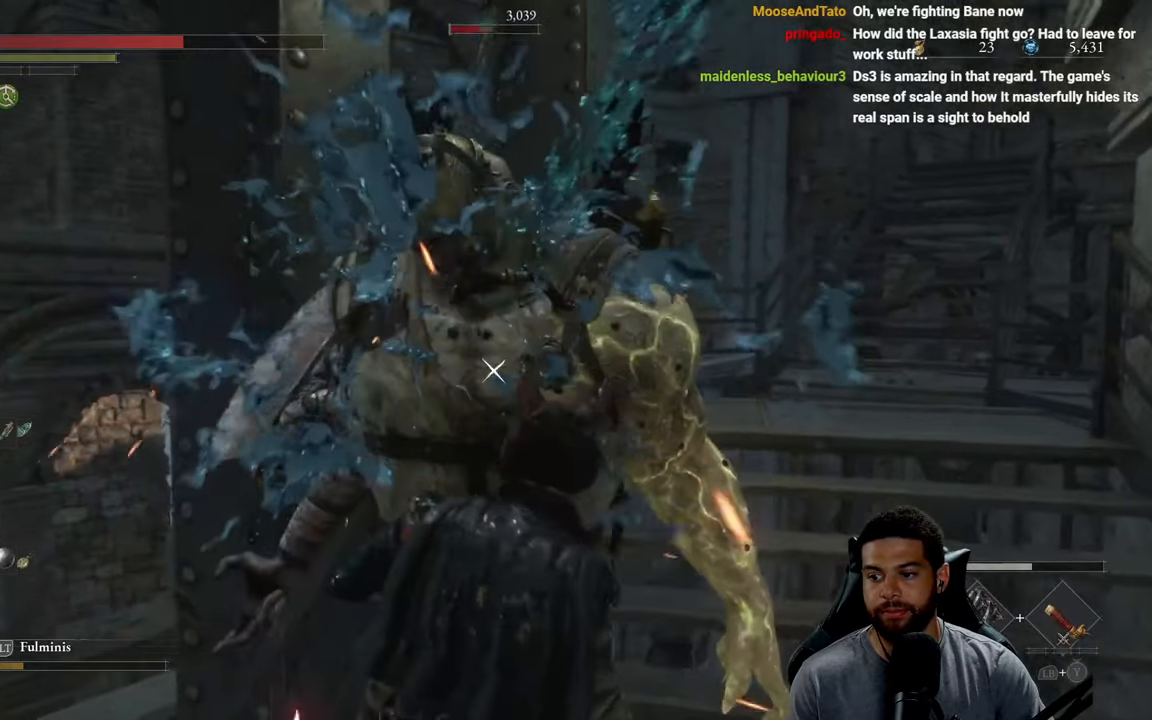
{"buttons": [], "left_stick": "center", "right_stick": "center", "events": []}
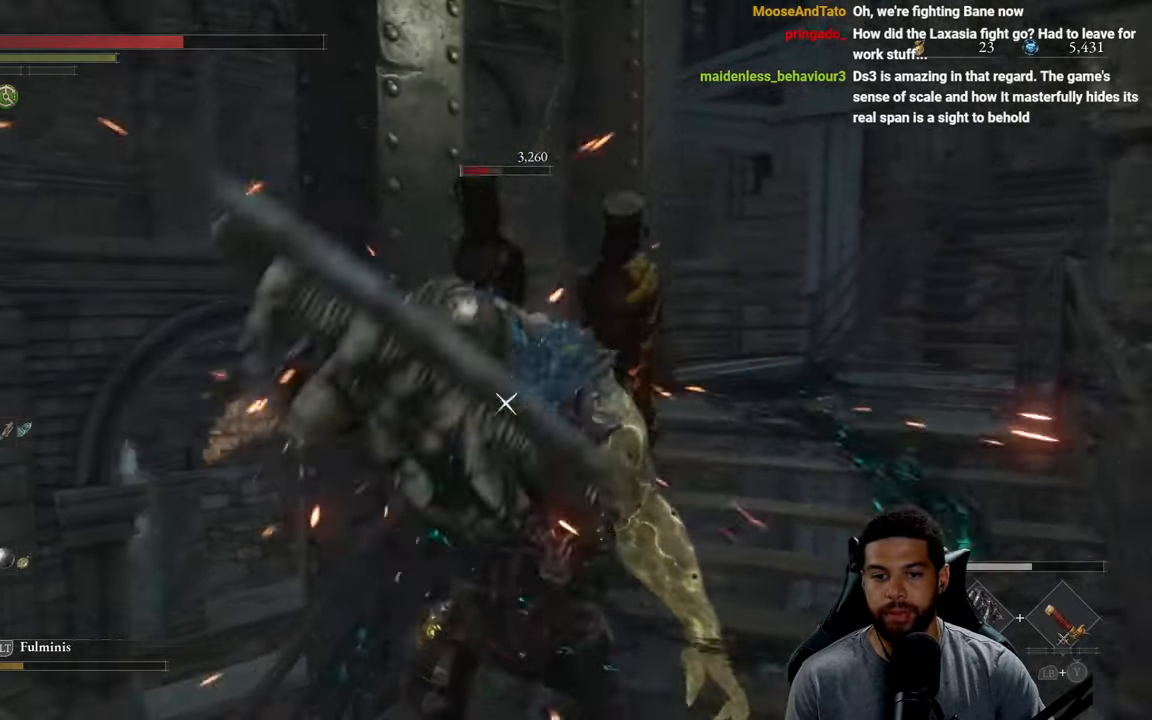
{"buttons": [], "left_stick": "center", "right_stick": "center", "events": []}
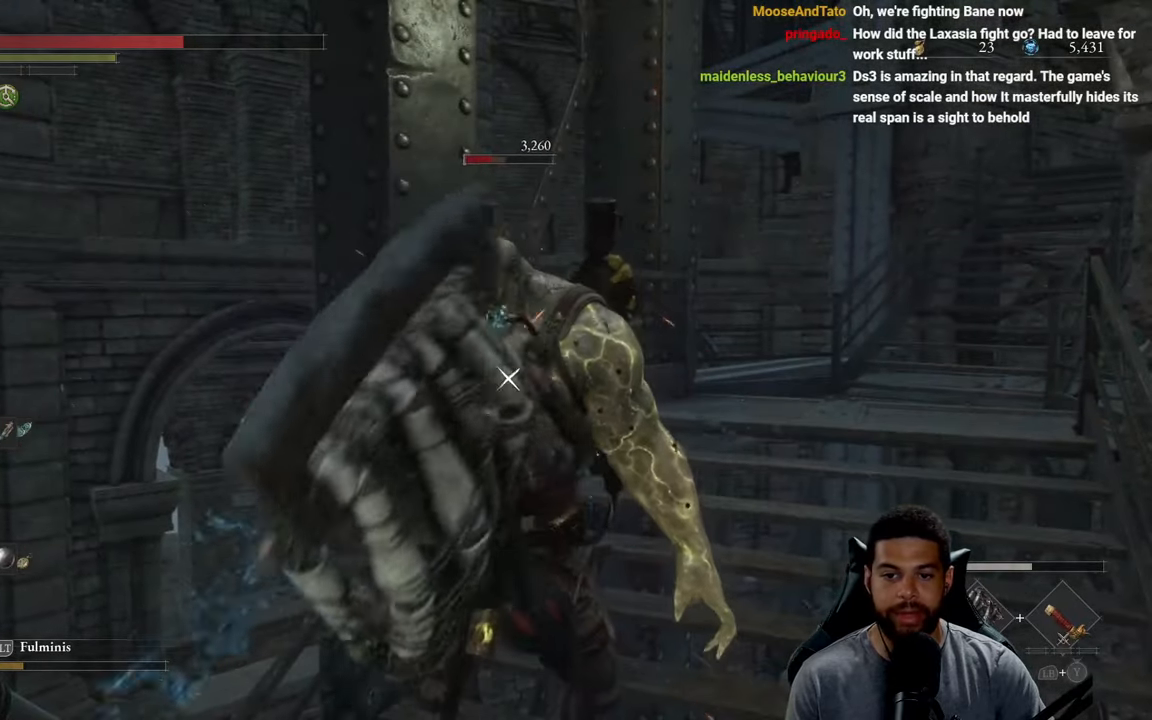
{"buttons": [], "left_stick": "up", "right_stick": "center", "events": [[367, "left_stick", "up"]]}
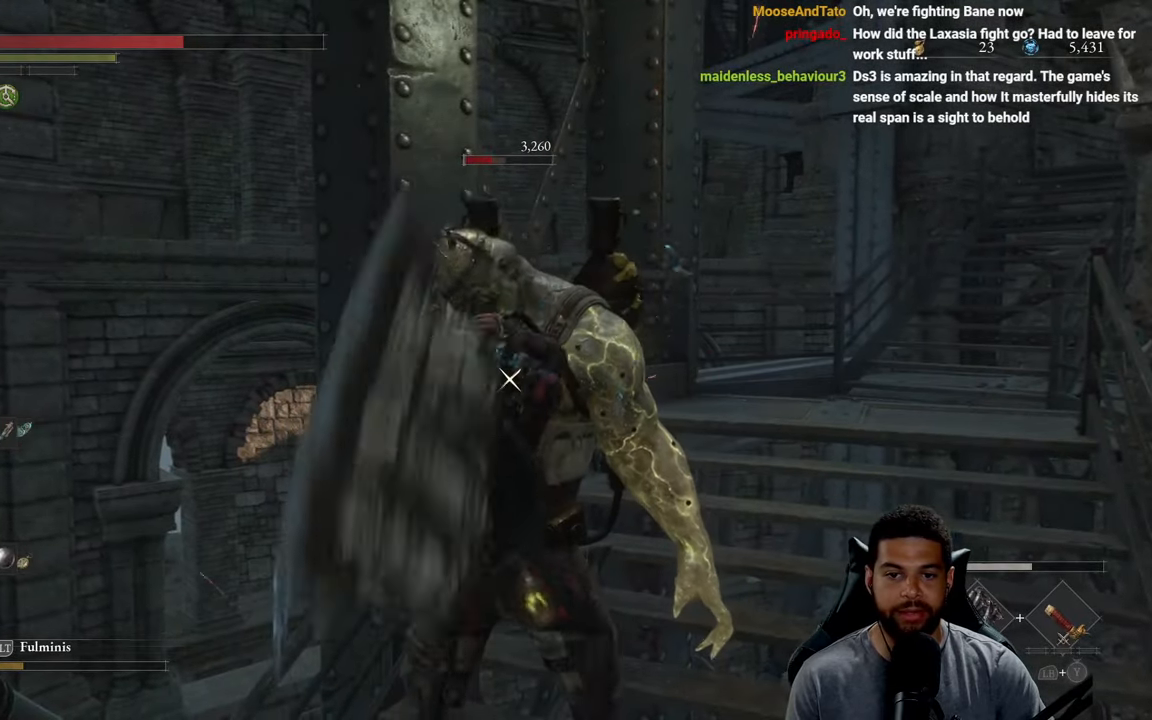
{"buttons": [], "left_stick": "center", "right_stick": "center", "events": [[200, "left_stick", "center"]]}
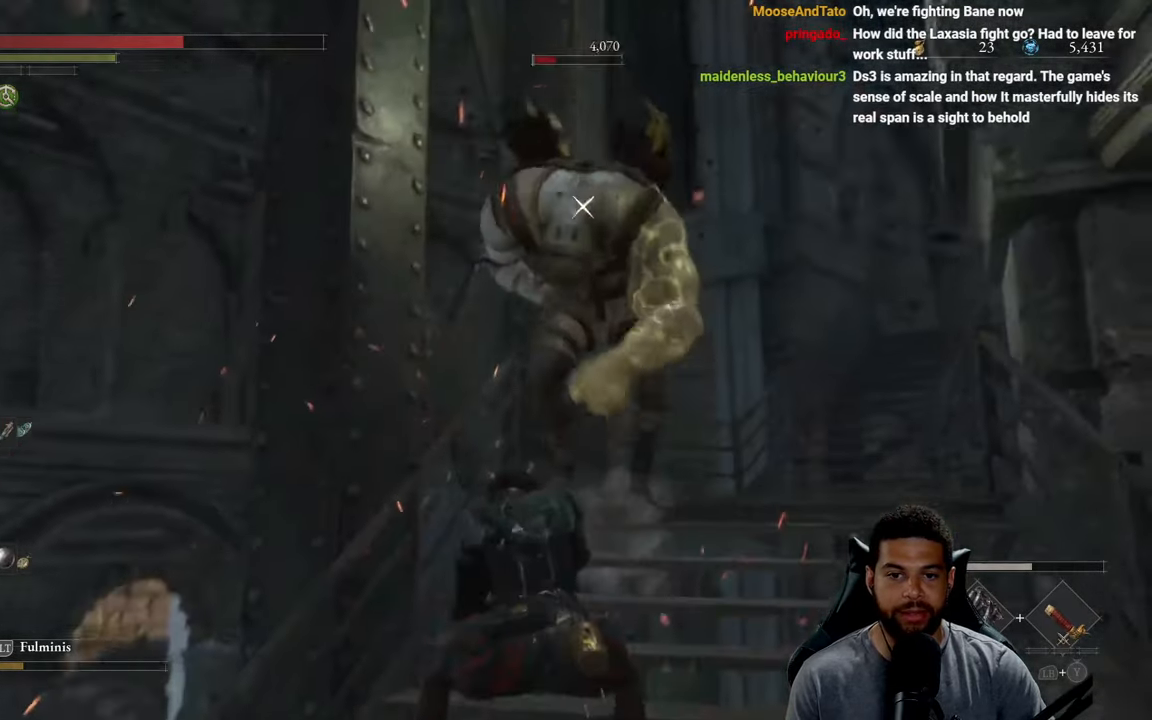
{"buttons": ["R2"], "left_stick": "up-right", "right_stick": "center", "events": [[250, "left_stick", "up-right"], [350, "R2", "down"]]}
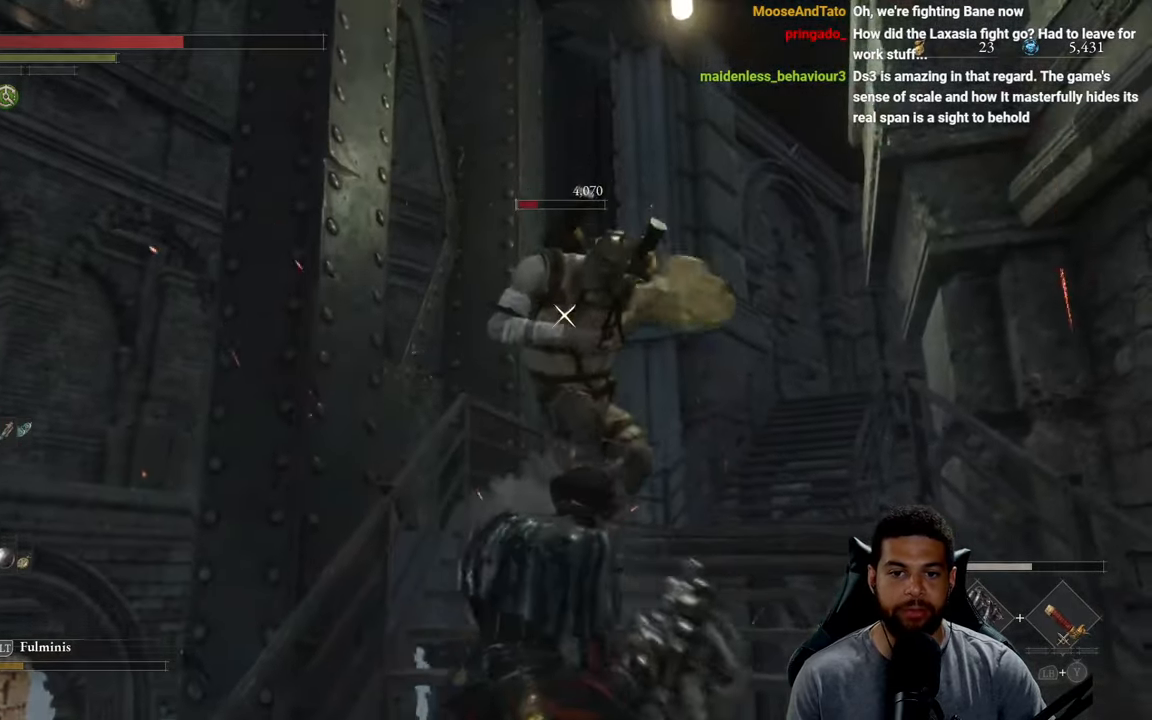
{"buttons": ["R2"], "left_stick": "up-right", "right_stick": "center", "events": []}
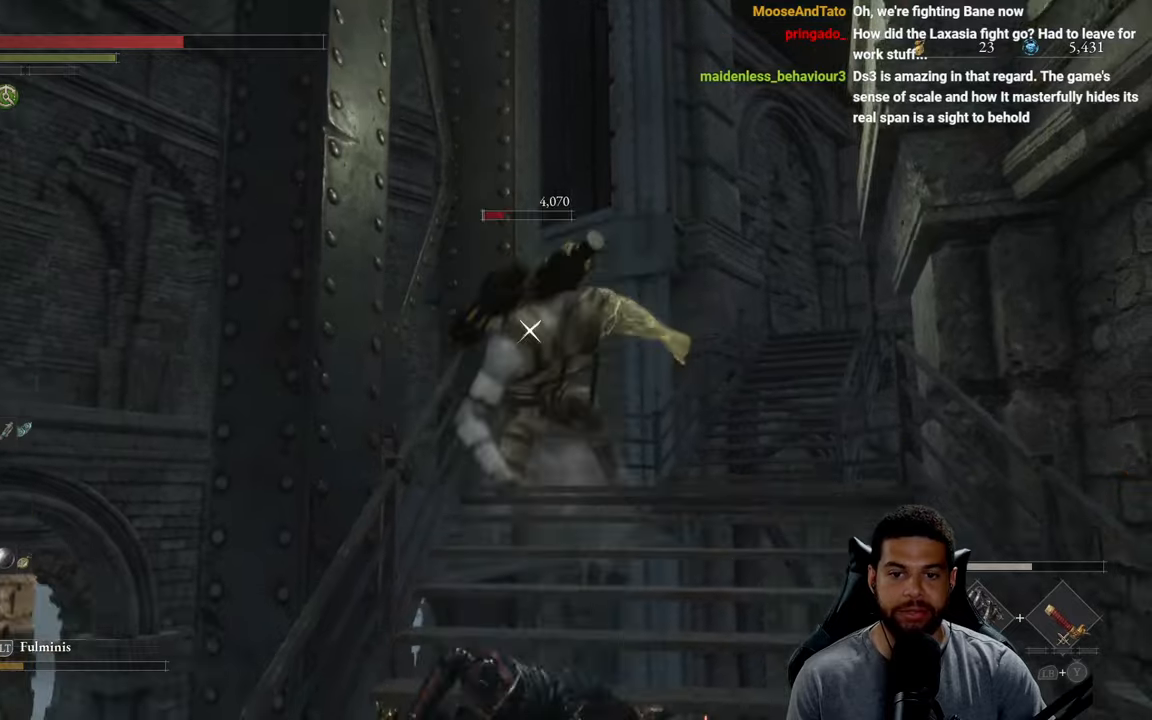
{"buttons": ["R2"], "left_stick": "up-right", "right_stick": "center", "events": []}
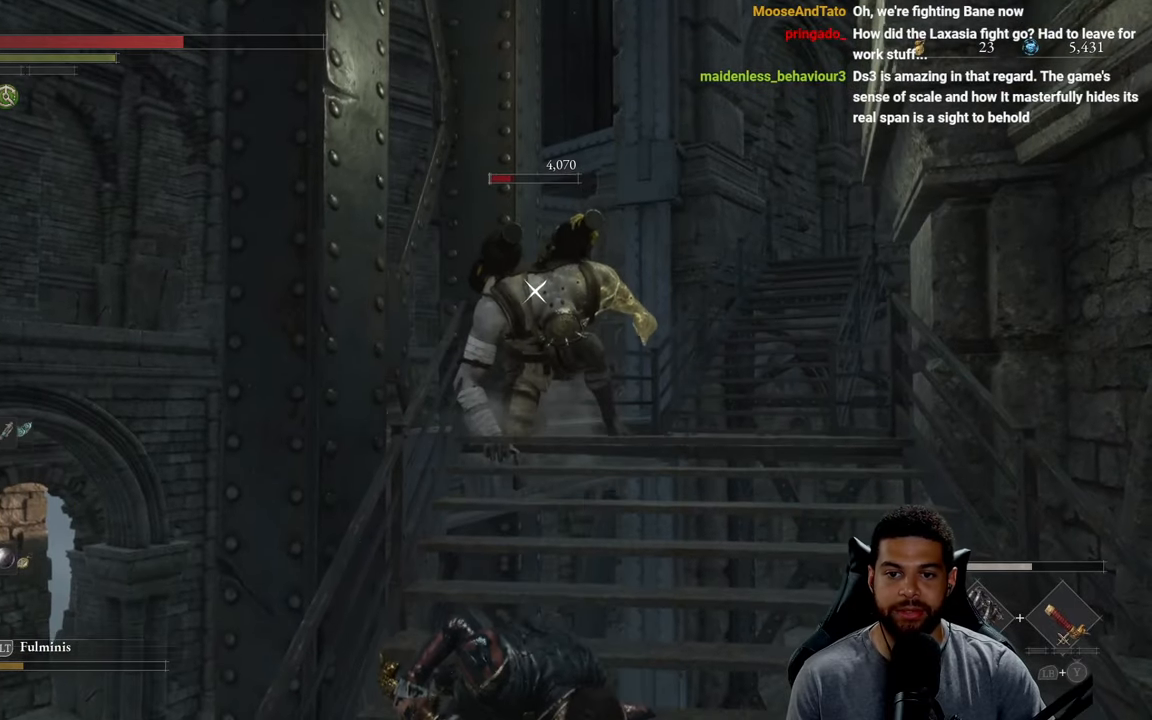
{"buttons": ["R2"], "left_stick": "up-right", "right_stick": "center", "events": []}